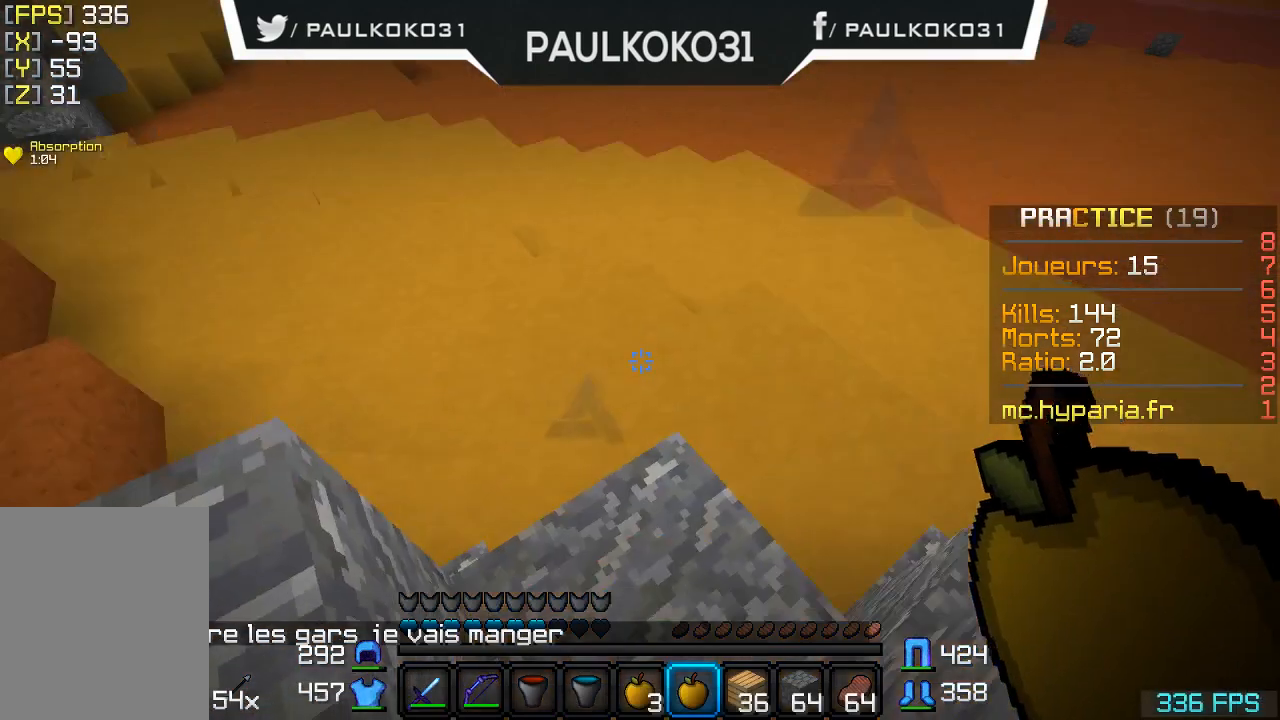
Gameplay with keyboard and mouse; each line is a JSON object with the keys and mouse buttons held at the frame after it. "events" lists presses ("down") and releases ("up") of "a", "d", "s", "w", "mouse_left" and "mouse_right" between this image and that frame as [ms after this image, input, new state], when the widget could be followed in between. "mouse_left", "mouse_right" = the "left", "right" buttons of the "mouse" list. No other keys are recorded. Fast repeated clicks can show as one long hold. Mouse movement is not recorded.
{"keys": [], "mouse": ["right"], "events": [[100, "mouse_right", "down"]]}
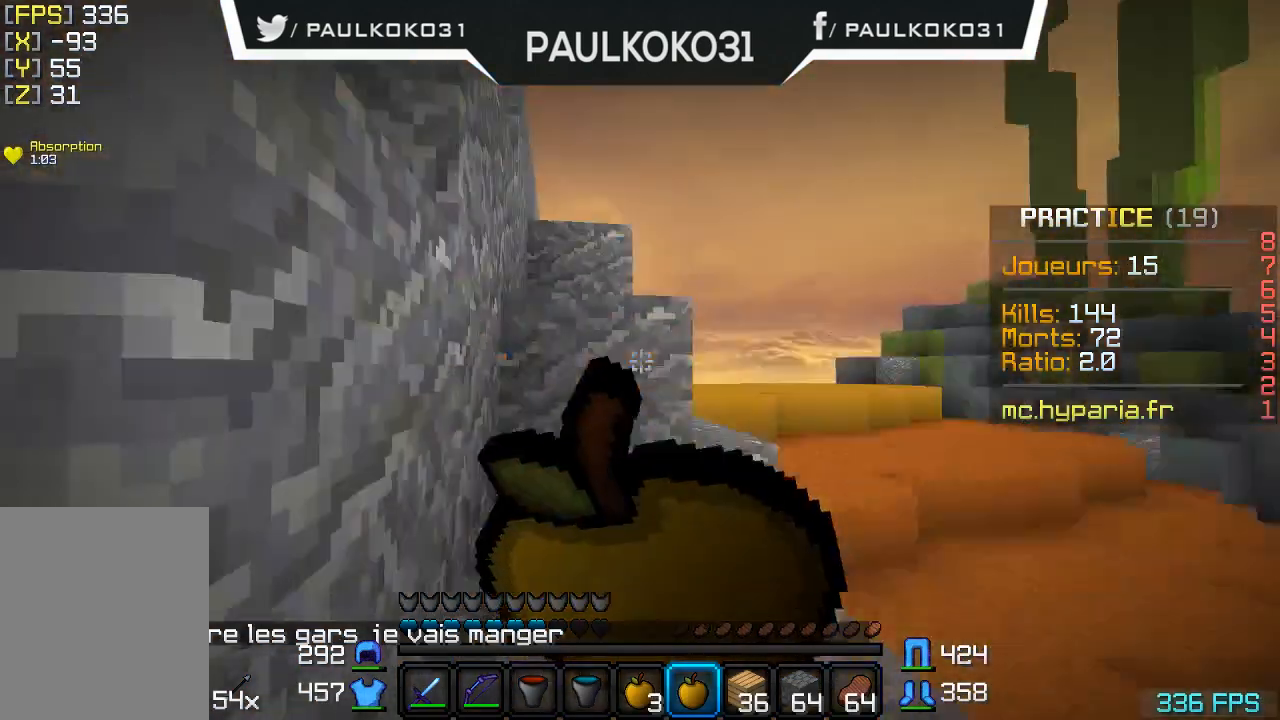
{"keys": [], "mouse": ["right"], "events": []}
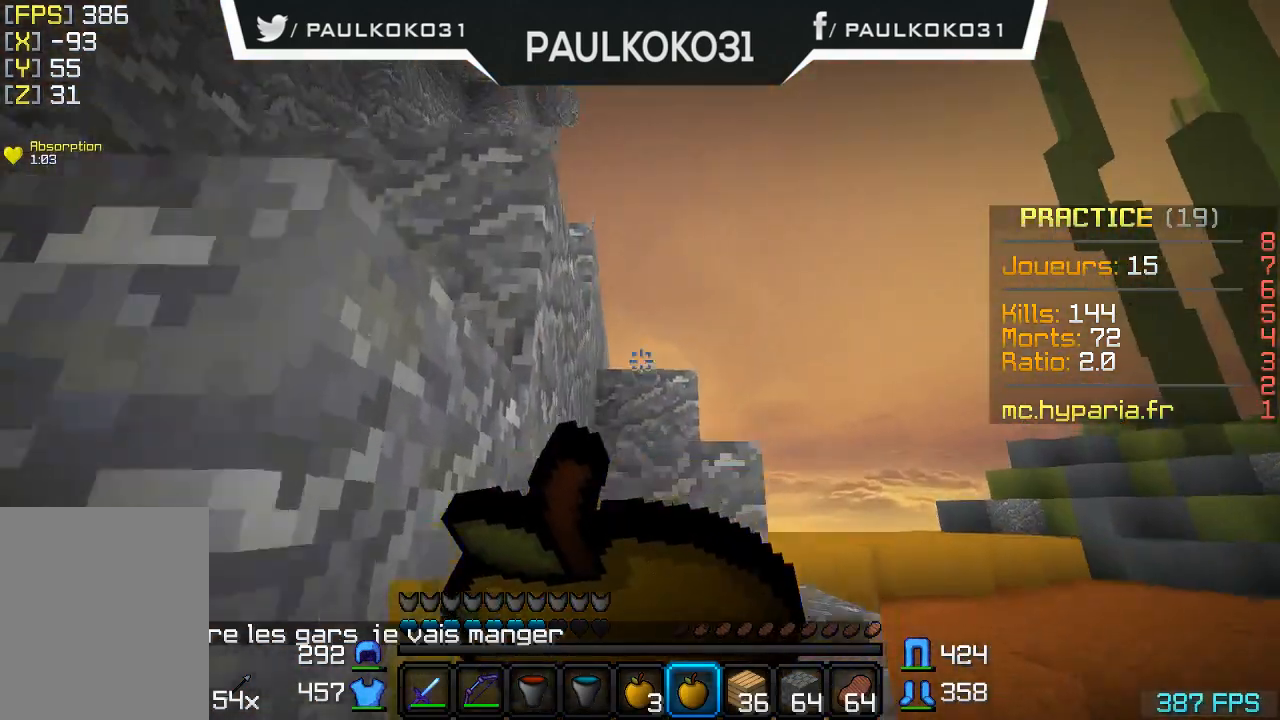
{"keys": [], "mouse": ["right"], "events": []}
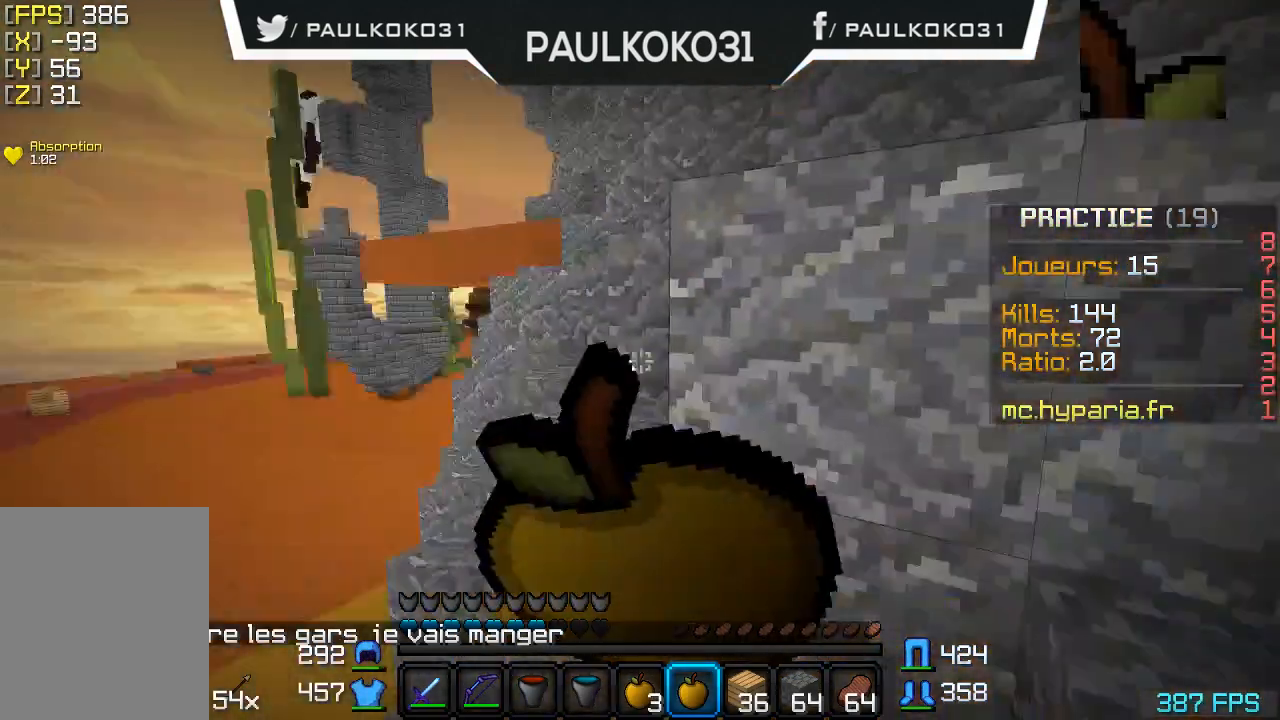
{"keys": [], "mouse": [], "events": [[500, "mouse_right", "up"]]}
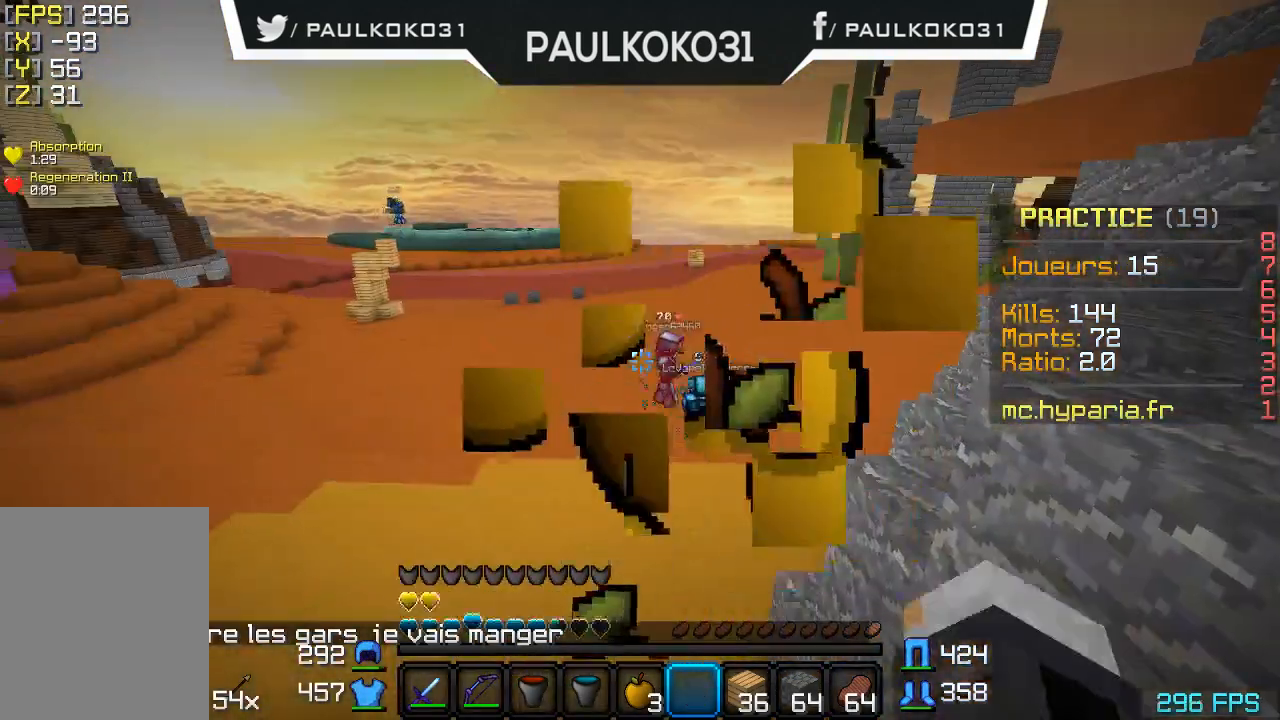
{"keys": [], "mouse": [], "events": []}
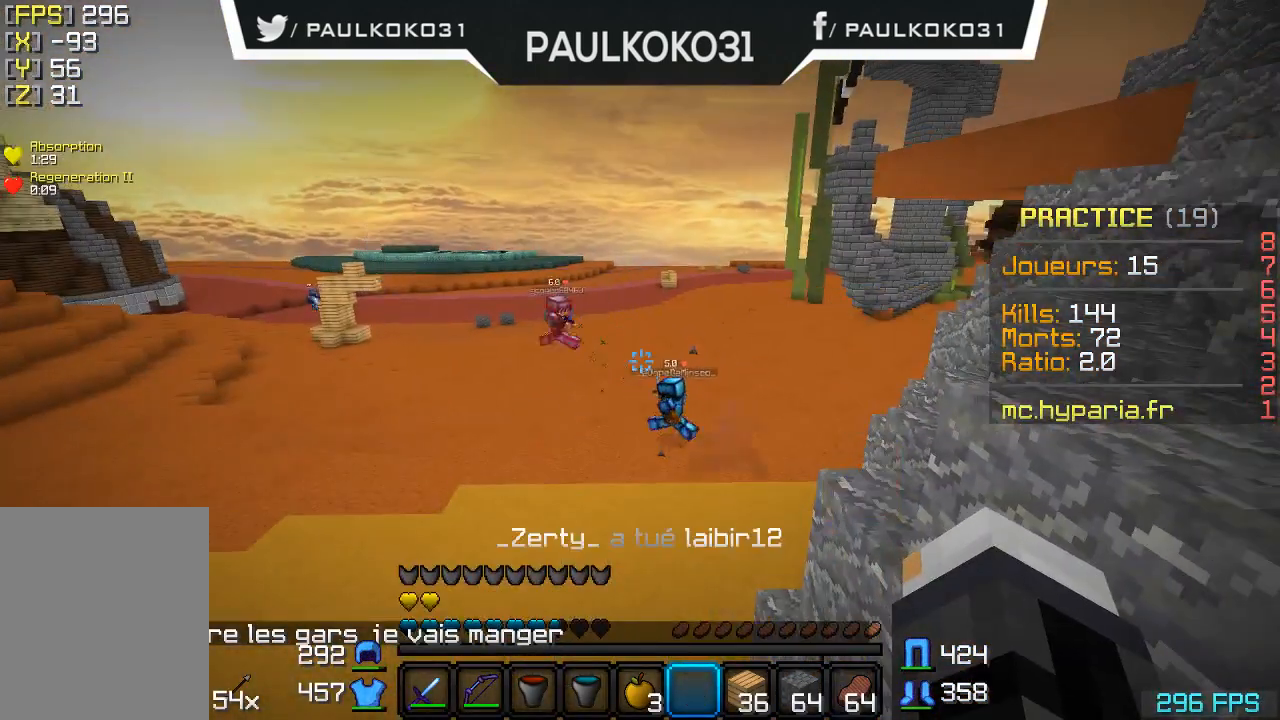
{"keys": [], "mouse": [], "events": []}
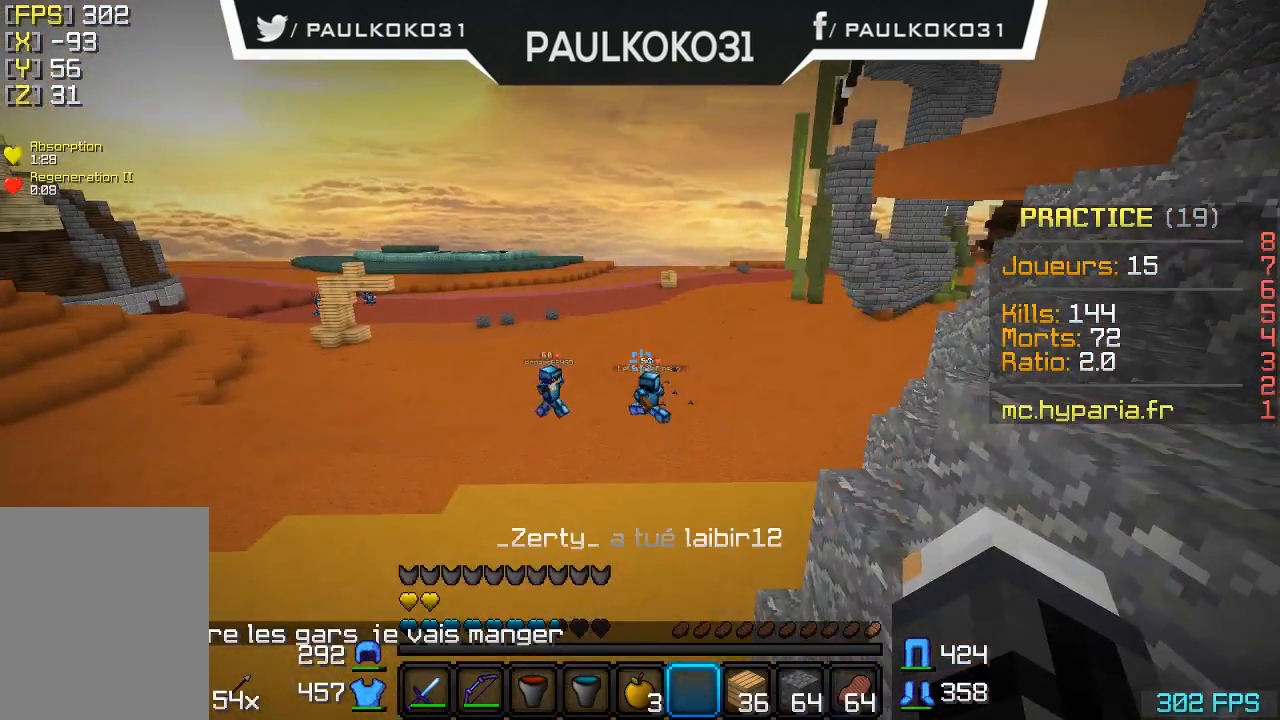
{"keys": ["s"], "mouse": [], "events": [[367, "s", "down"]]}
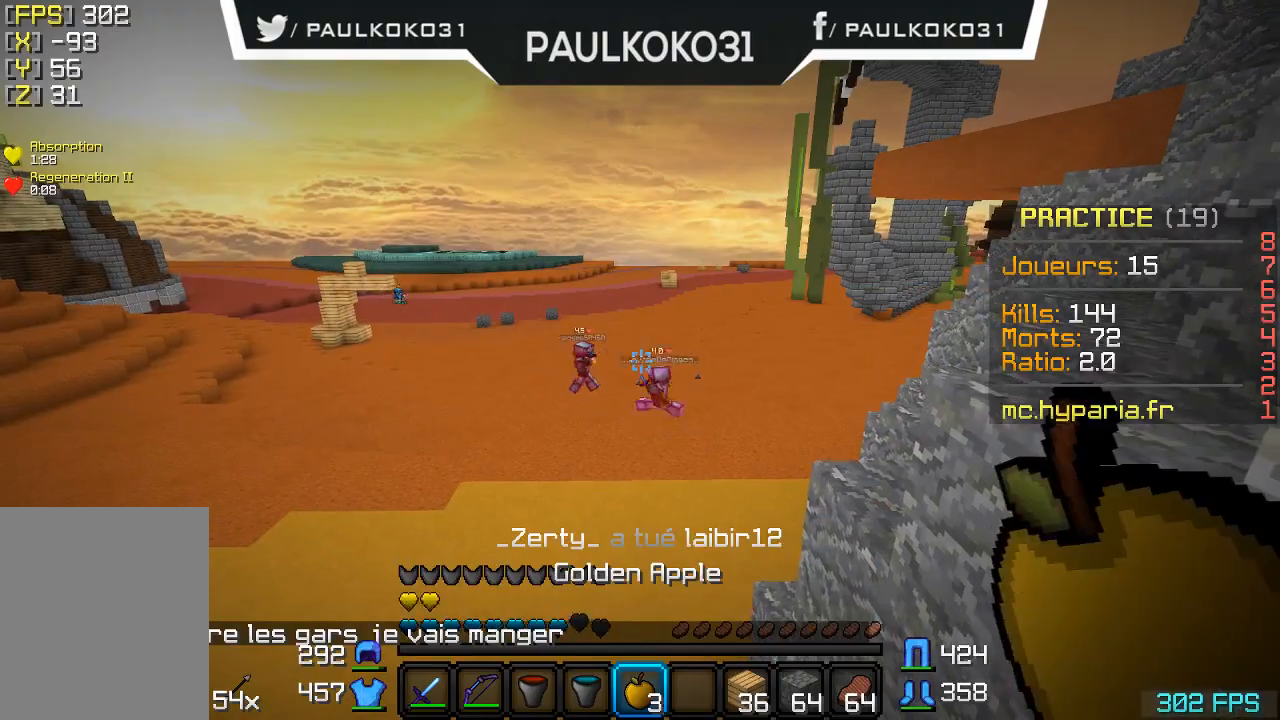
{"keys": [], "mouse": [], "events": [[267, "s", "up"]]}
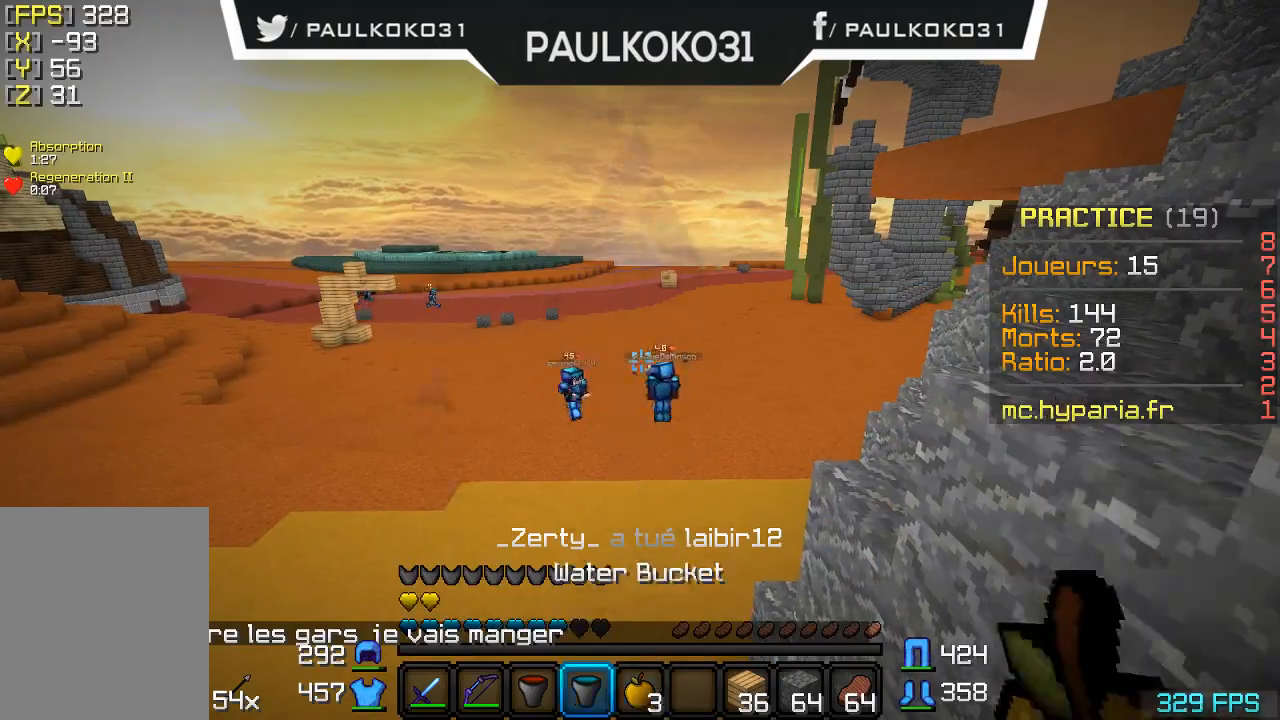
{"keys": [], "mouse": [], "events": []}
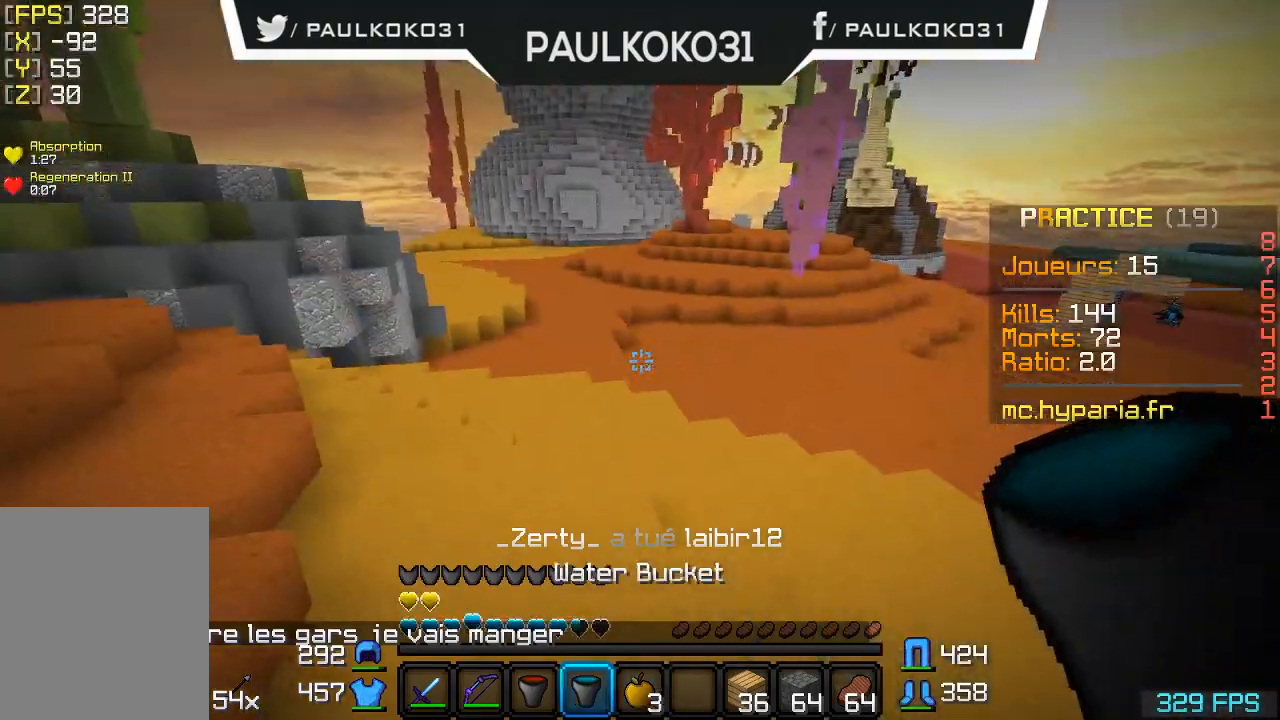
{"keys": [], "mouse": [], "events": []}
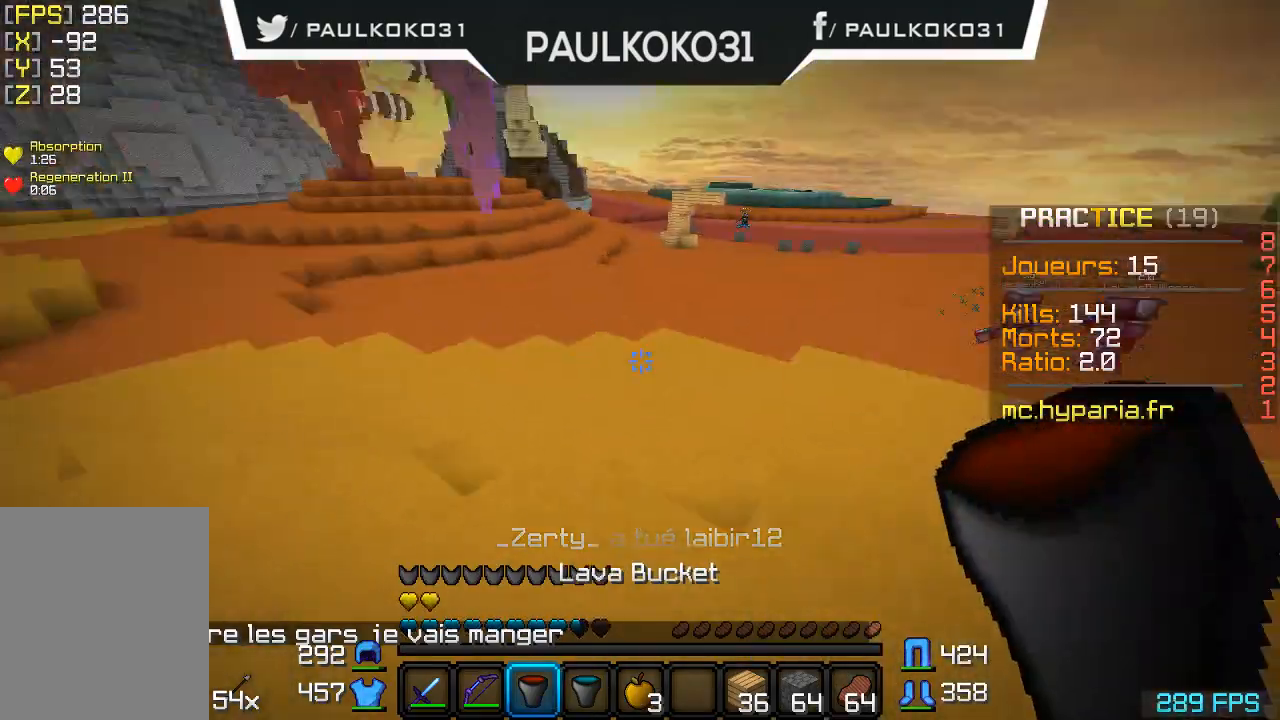
{"keys": [], "mouse": [], "events": []}
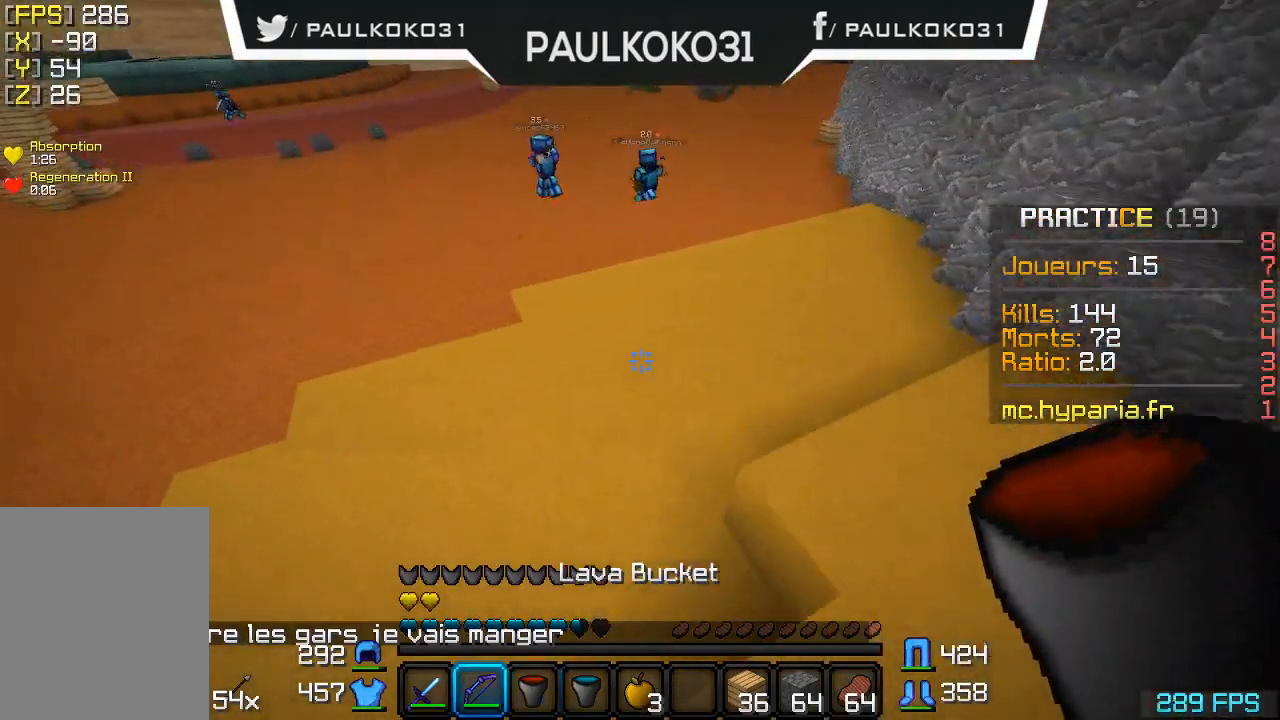
{"keys": [], "mouse": [], "events": []}
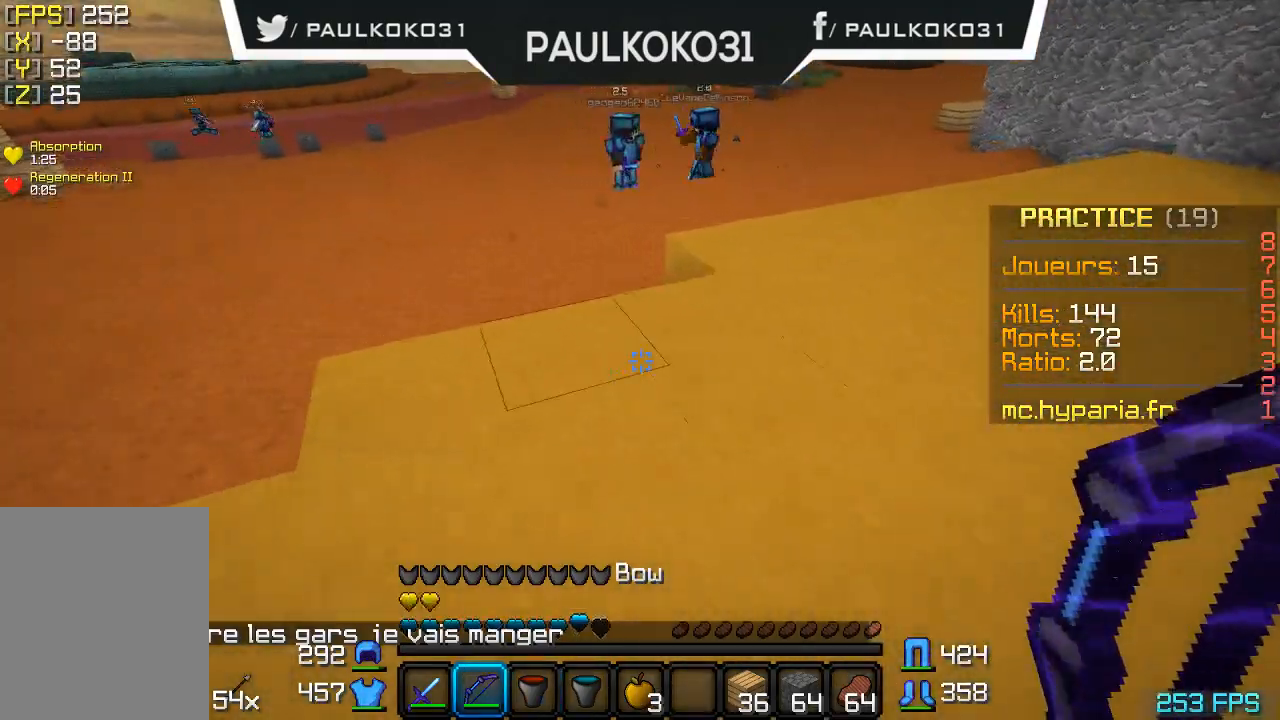
{"keys": [], "mouse": [], "events": []}
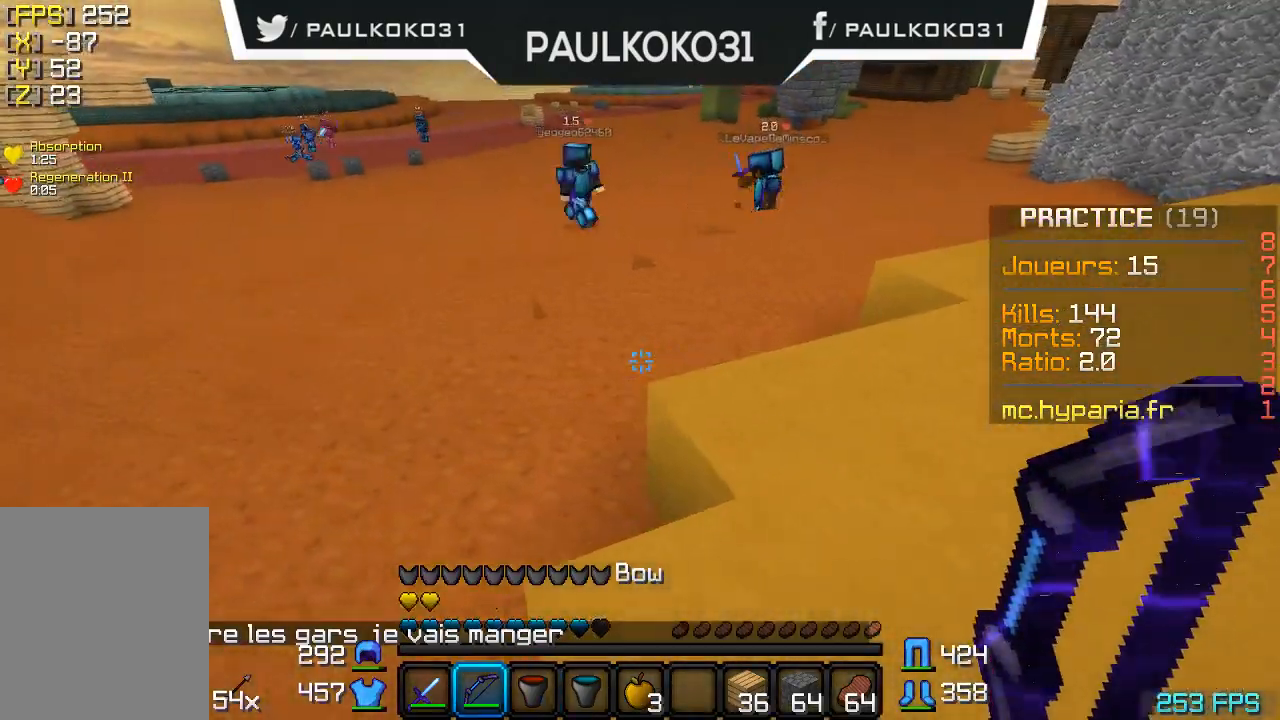
{"keys": [], "mouse": [], "events": []}
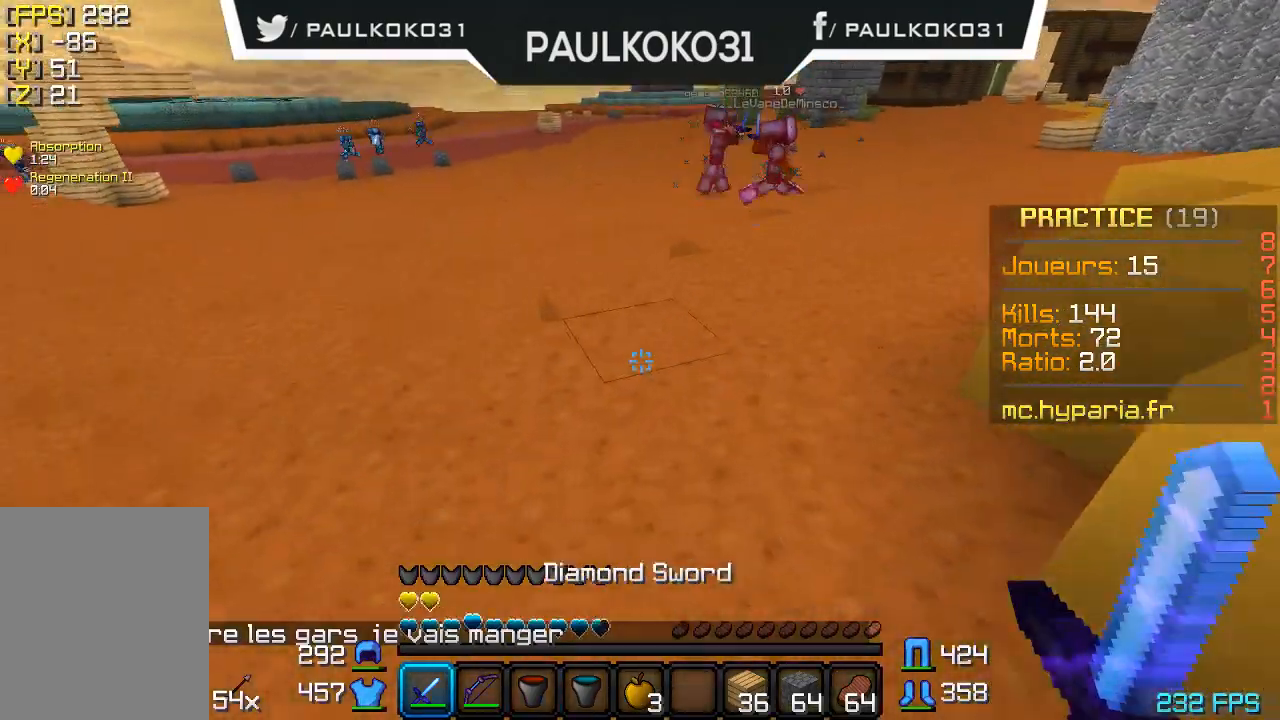
{"keys": [], "mouse": [], "events": []}
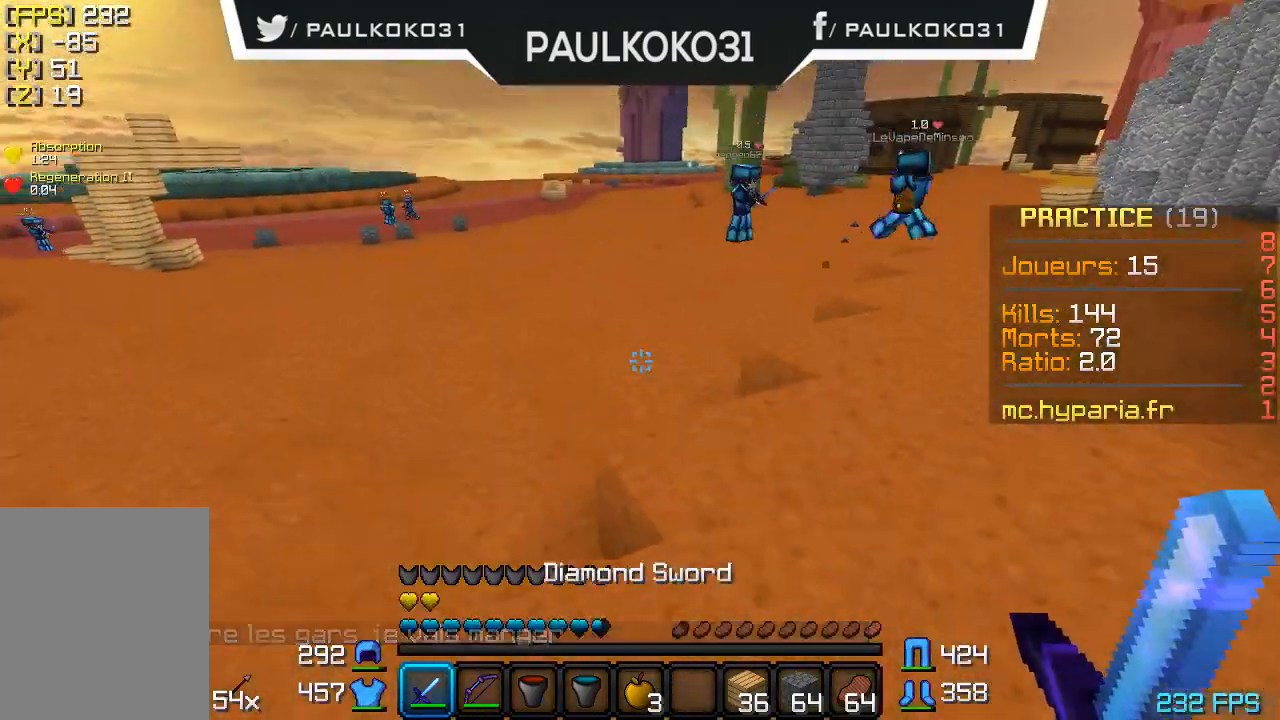
{"keys": ["s"], "mouse": [], "events": [[500, "s", "down"]]}
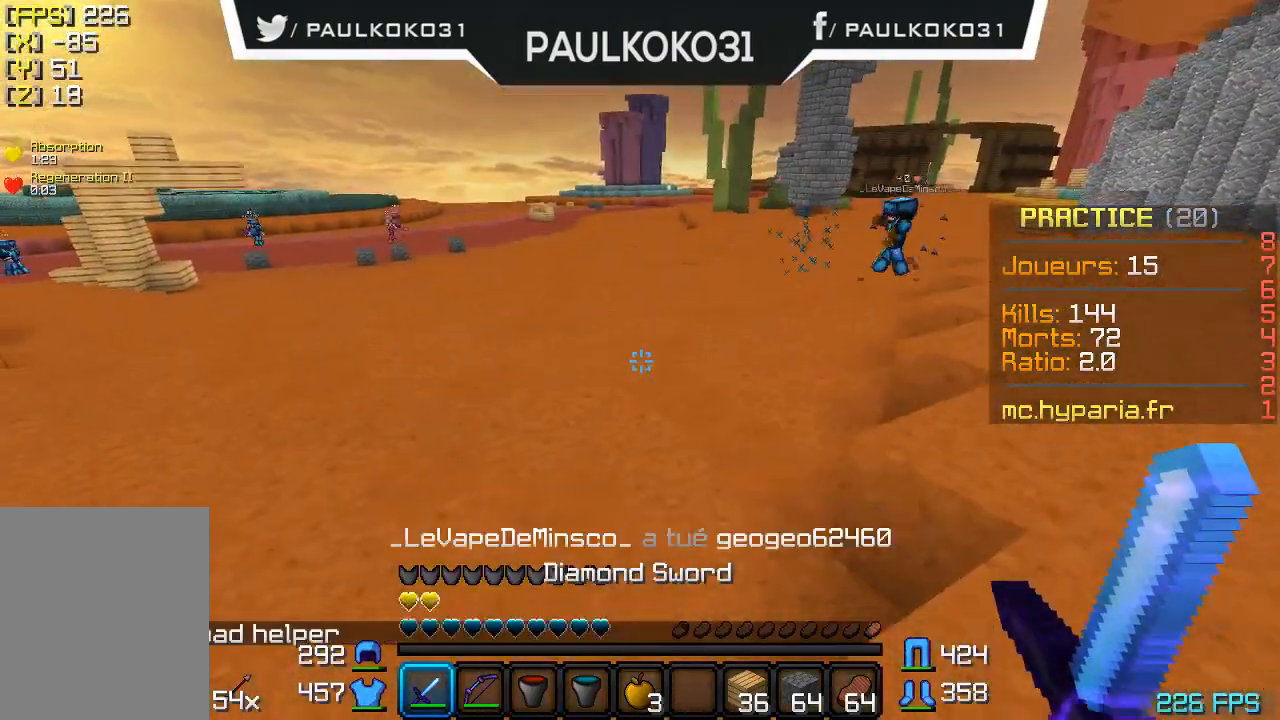
{"keys": [], "mouse": [], "events": [[267, "d", "down"], [267, "s", "up"], [400, "d", "up"]]}
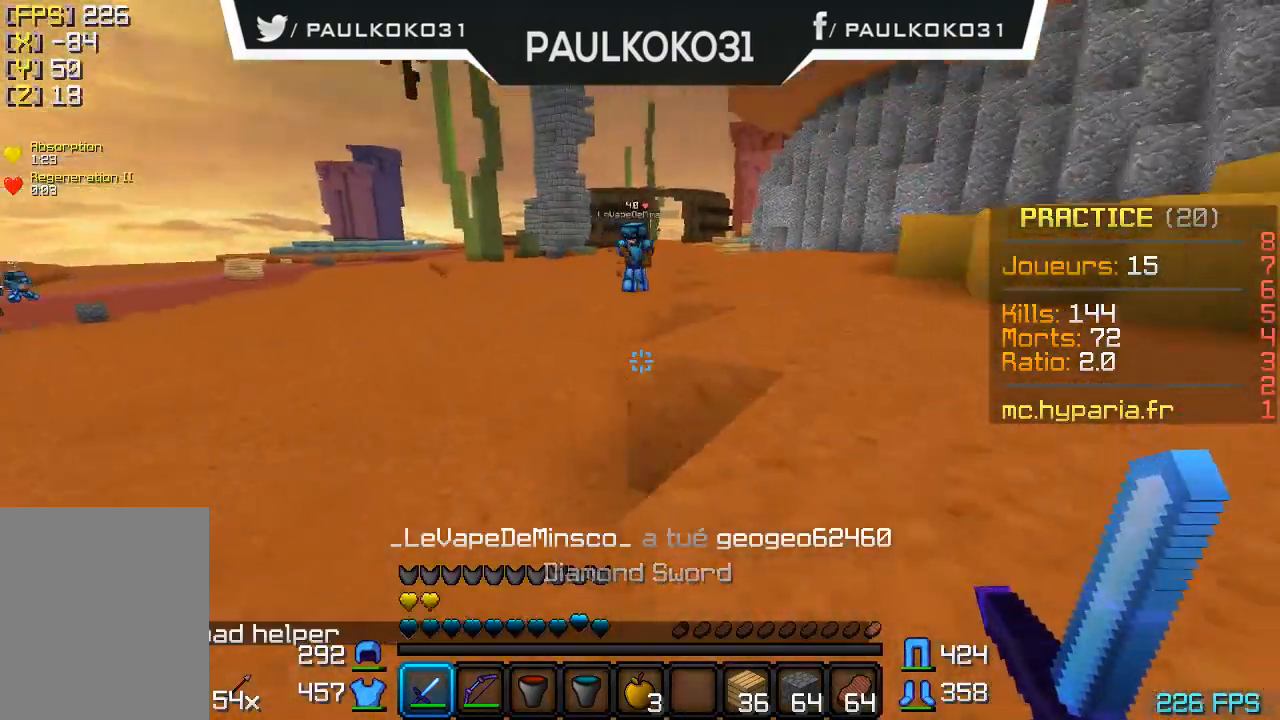
{"keys": ["d"], "mouse": [], "events": [[367, "d", "down"]]}
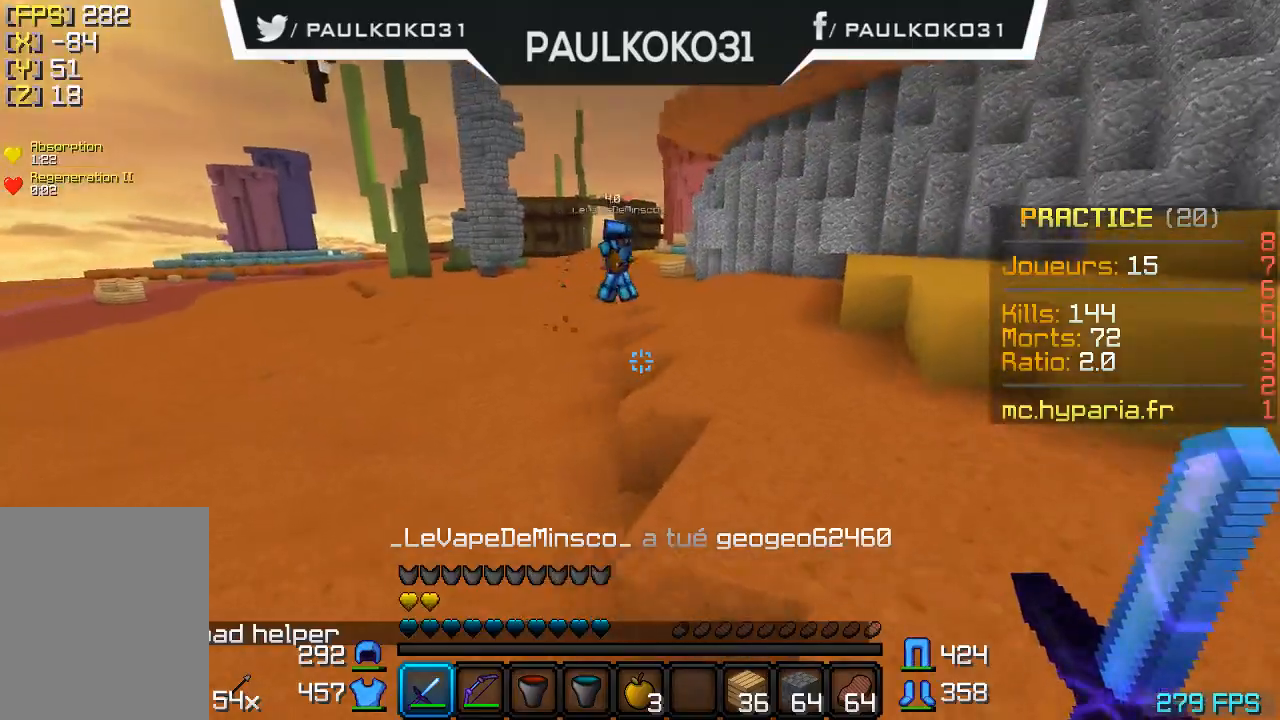
{"keys": [], "mouse": [], "events": [[300, "d", "up"]]}
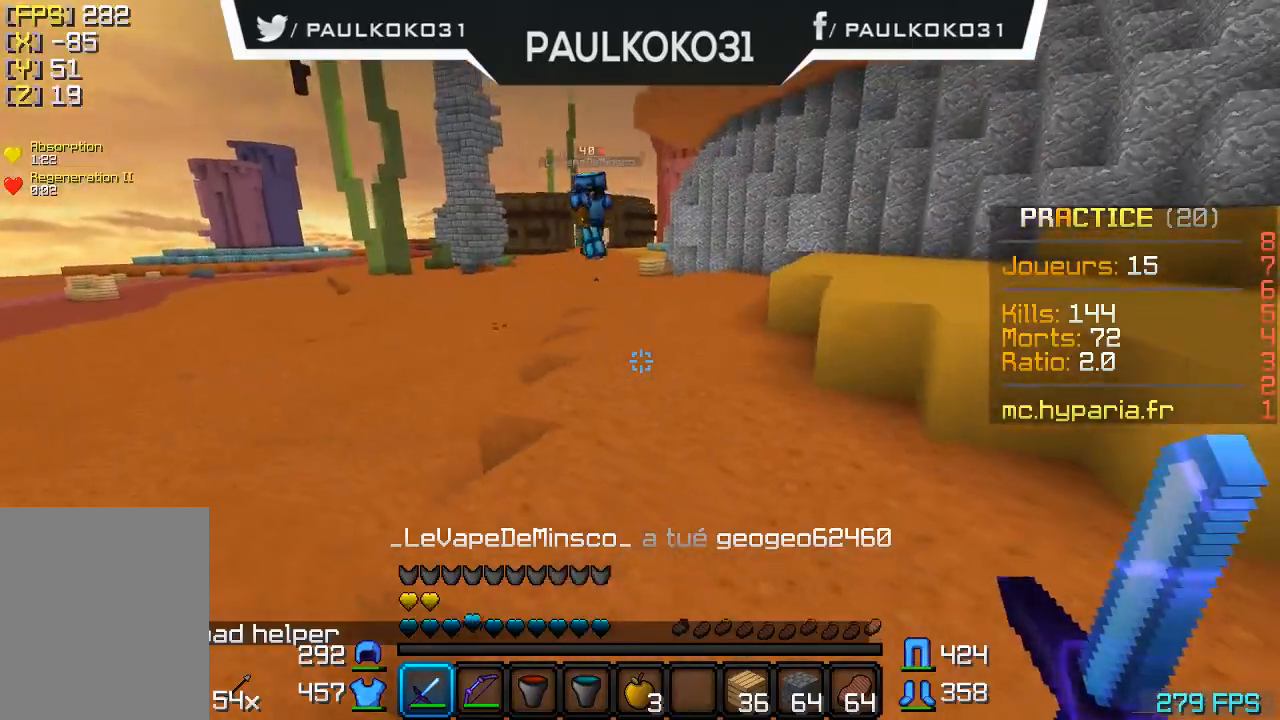
{"keys": ["d"], "mouse": [], "events": [[100, "d", "down"]]}
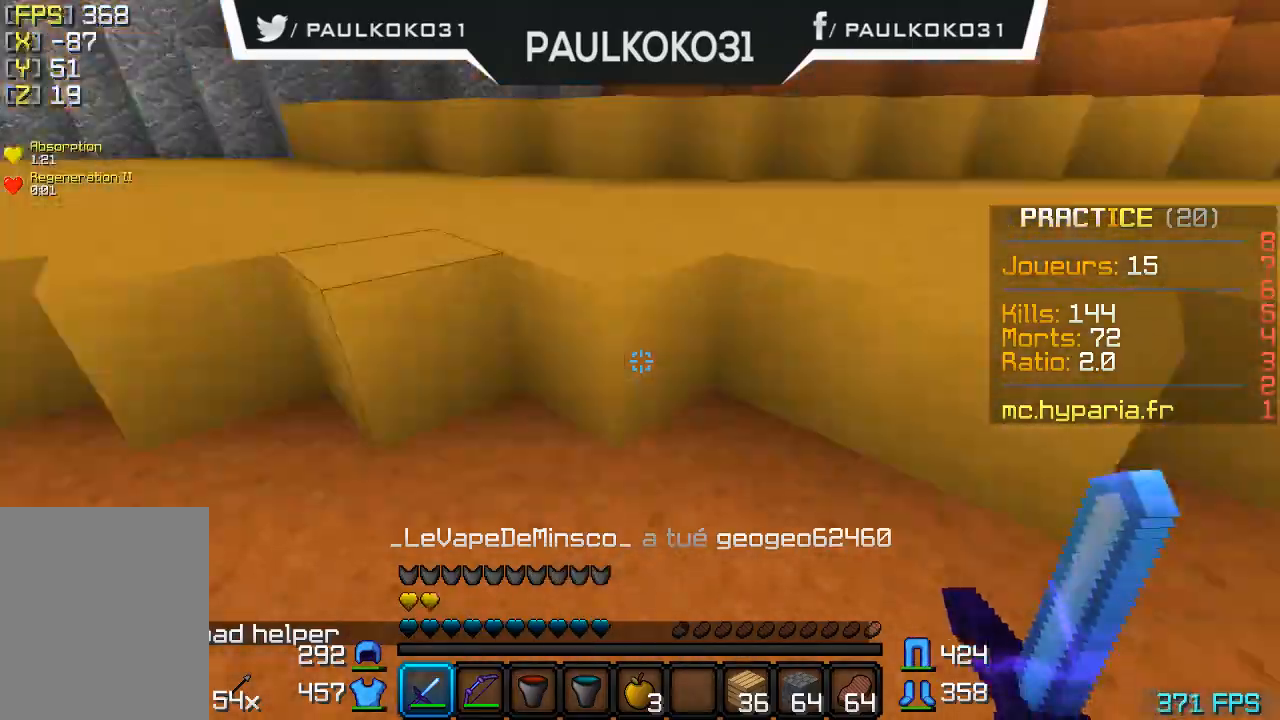
{"keys": [], "mouse": [], "events": [[367, "d", "up"]]}
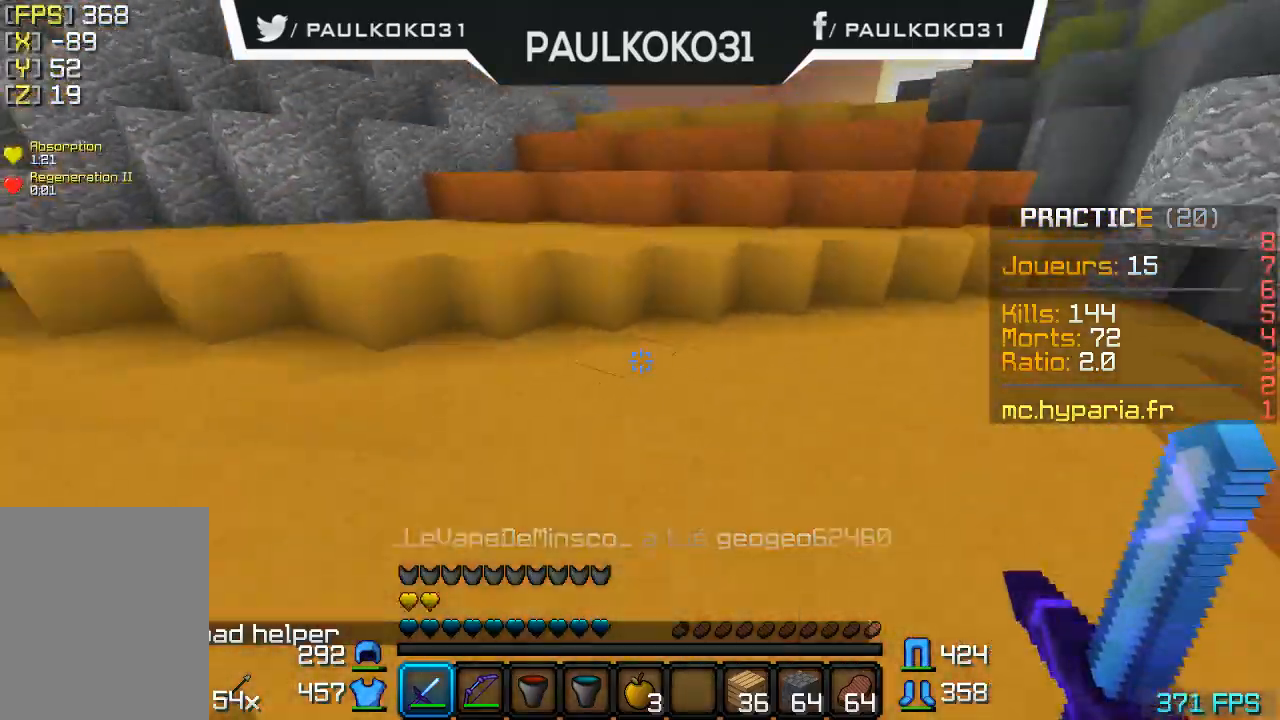
{"keys": ["d"], "mouse": [], "events": [[100, "d", "down"]]}
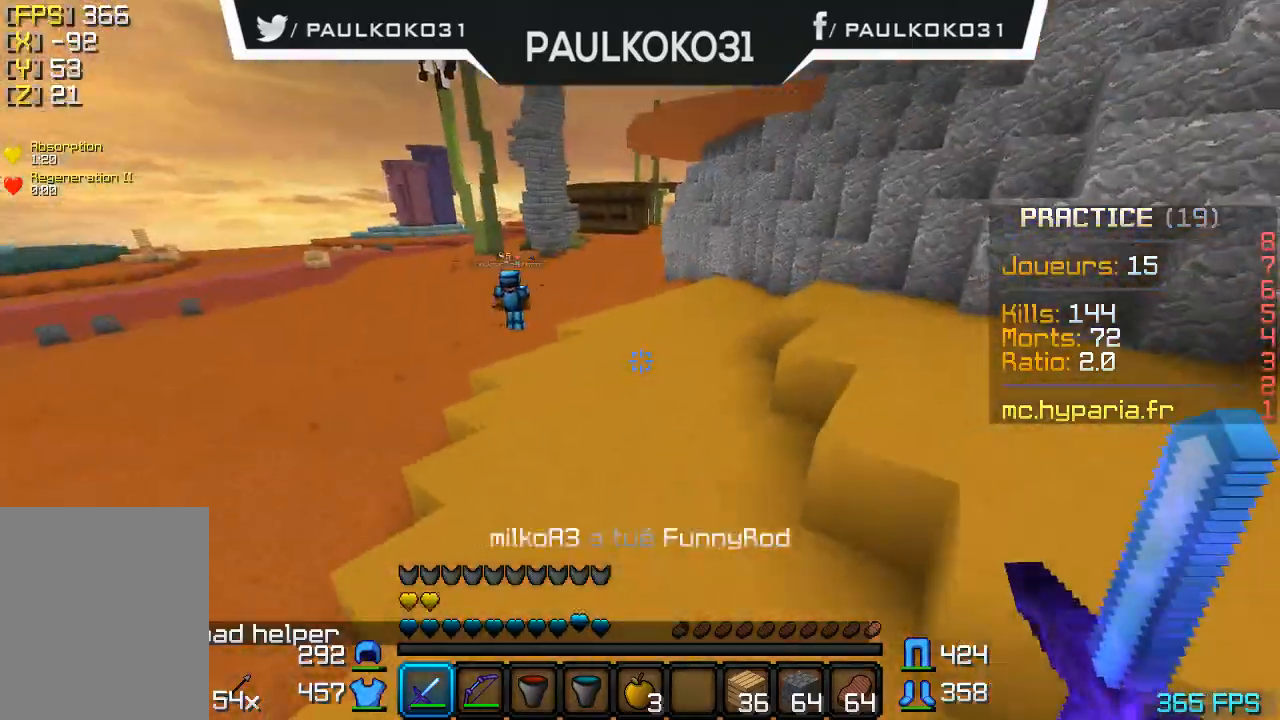
{"keys": [], "mouse": [], "events": [[367, "d", "up"]]}